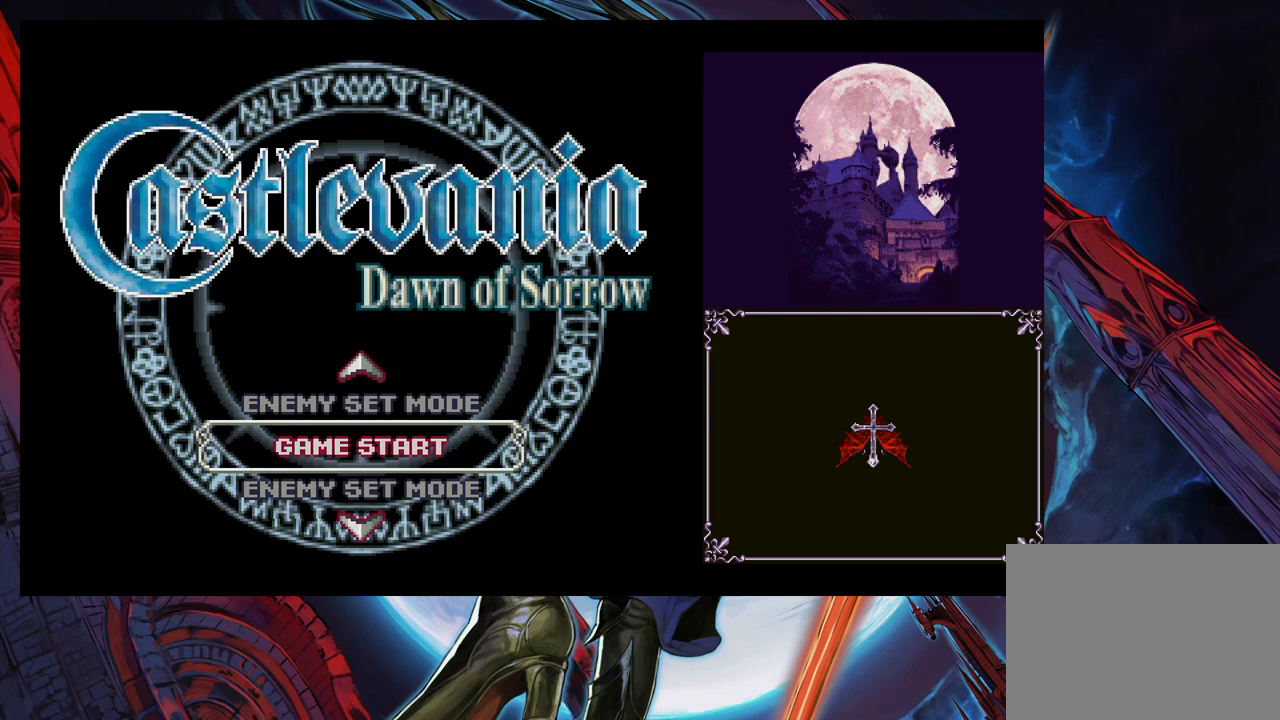
Gameplay with a controller (Xbox layout); each line is a JSON object with the inputs held at the frame after it. "events" lists button and stick changes between this image and that frame as [ms after this image, input, new state], when the widget could be followed in between. Not read: L2 R2.
{"buttons": [], "left_stick": "center", "right_stick": "center", "events": [[183, "left_stick", "down"], [283, "left_stick", "center"]]}
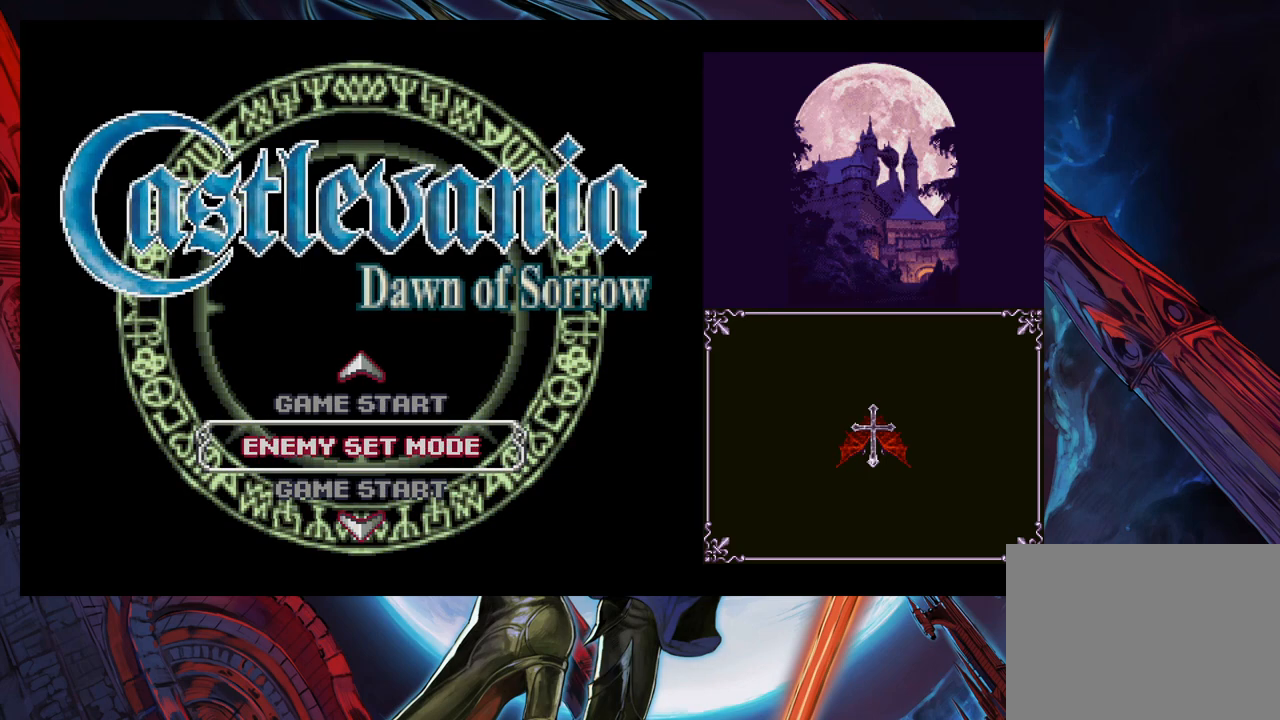
{"buttons": [], "left_stick": "center", "right_stick": "center", "events": []}
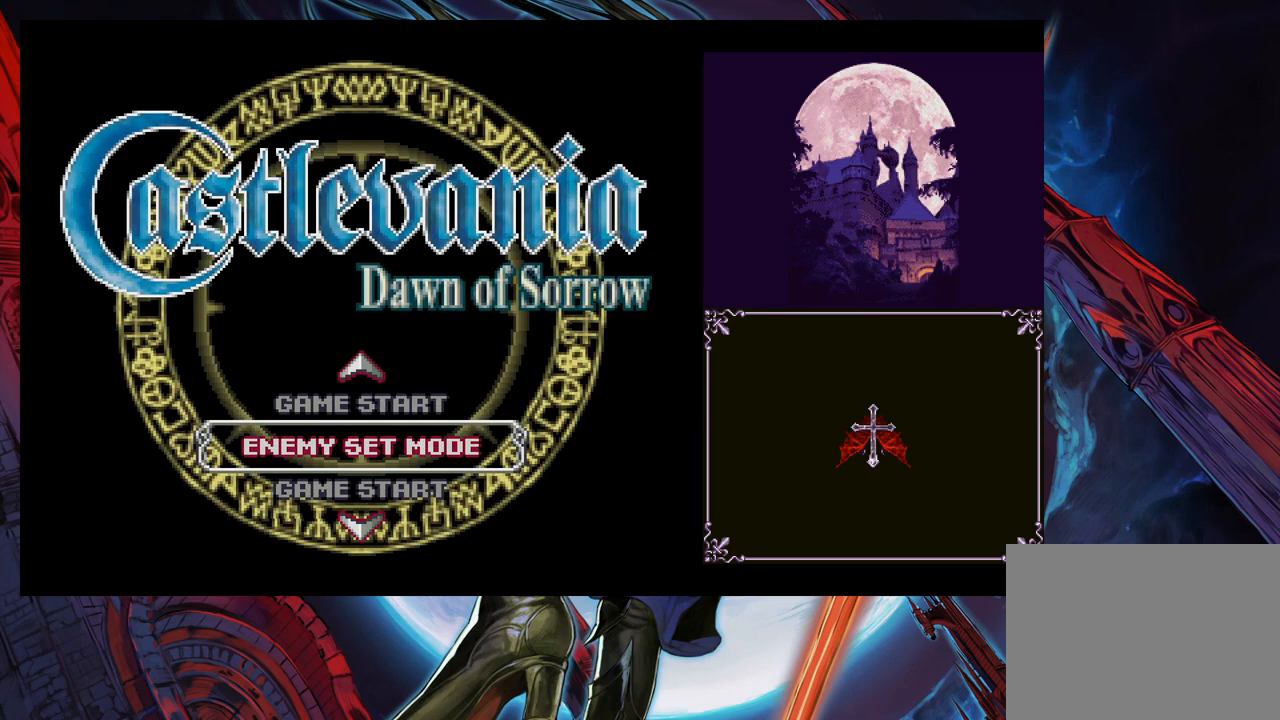
{"buttons": [], "left_stick": "center", "right_stick": "center", "events": [[83, "left_stick", "down"], [233, "left_stick", "center"]]}
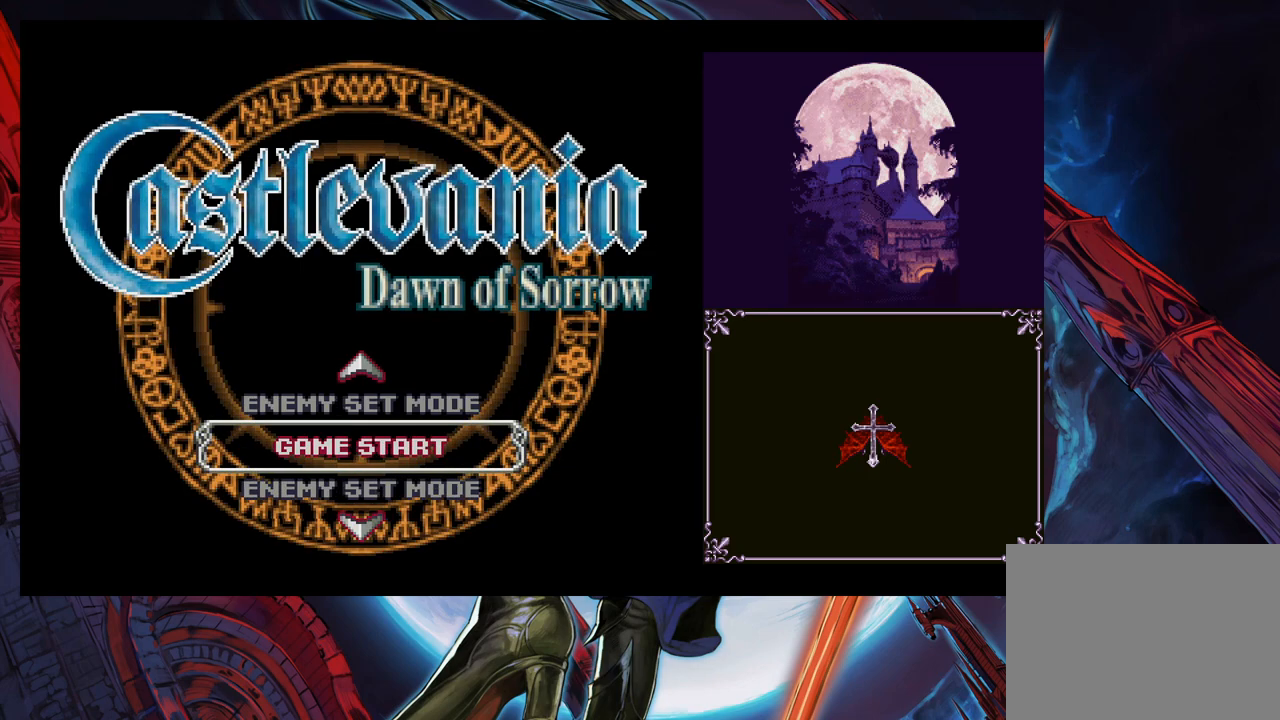
{"buttons": [], "left_stick": "center", "right_stick": "center", "events": []}
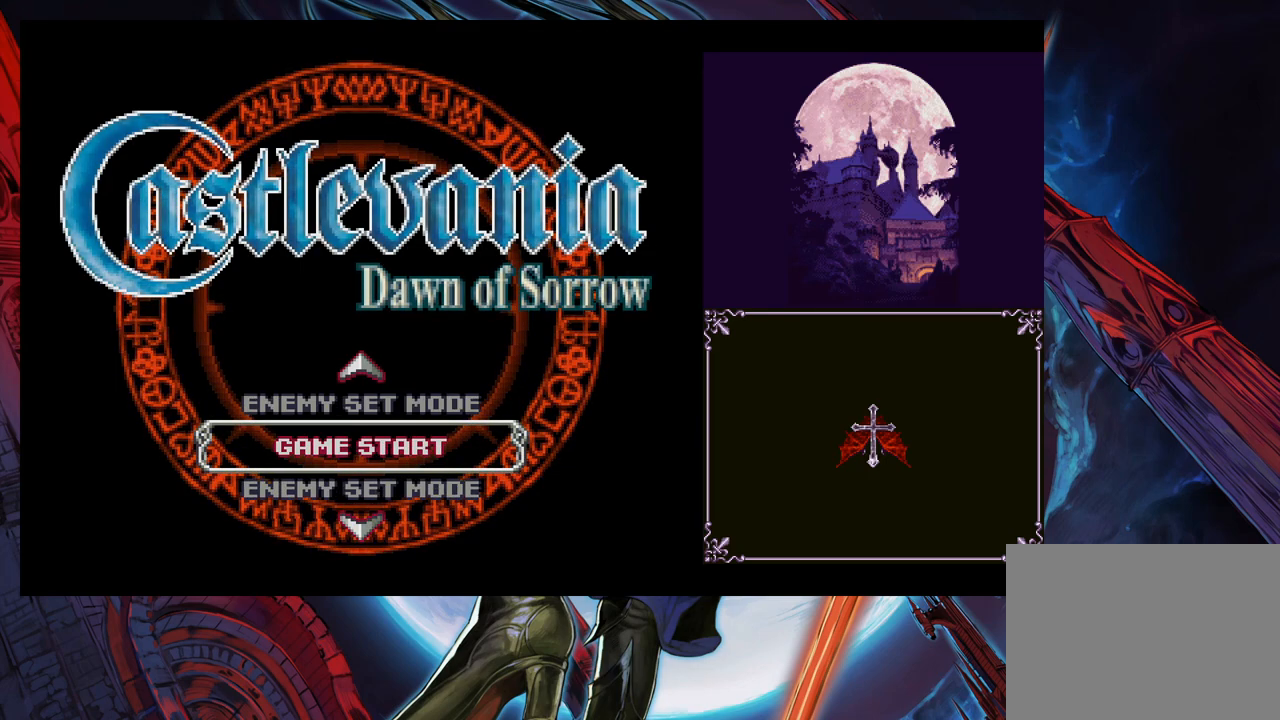
{"buttons": [], "left_stick": "center", "right_stick": "center", "events": []}
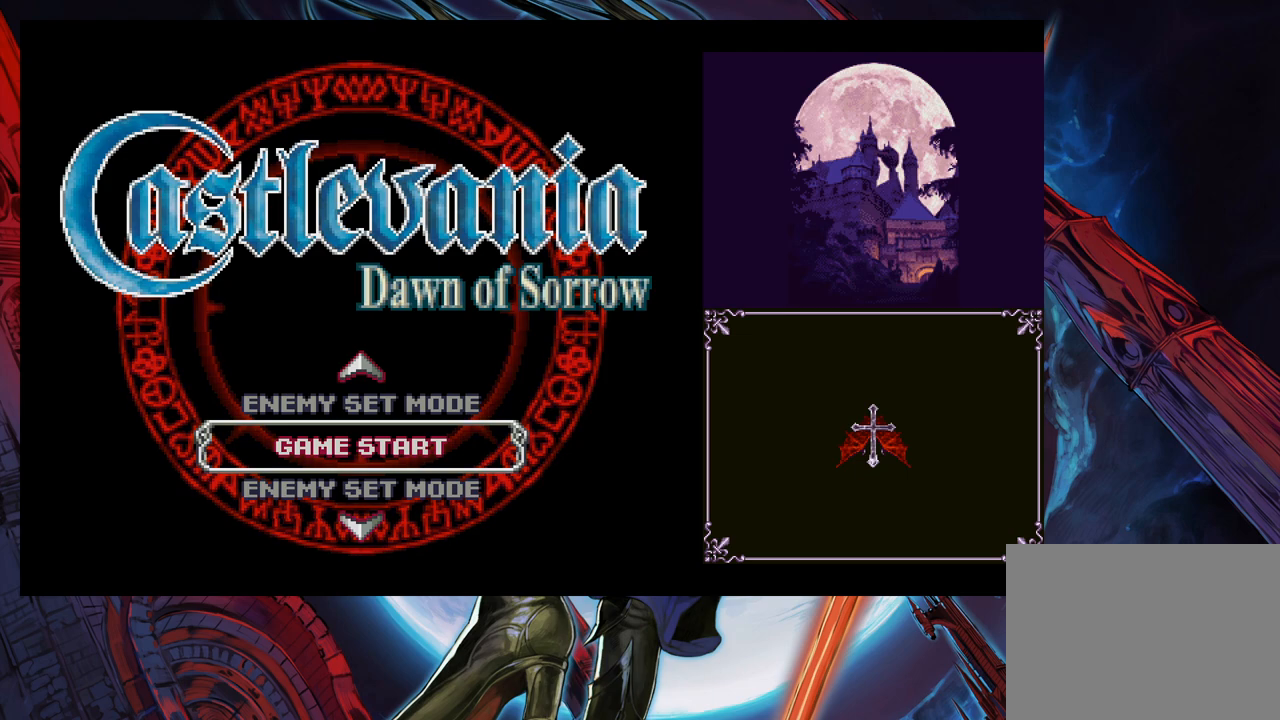
{"buttons": [], "left_stick": "up", "right_stick": "center", "events": [[117, "left_stick", "down"], [283, "left_stick", "center"], [417, "left_stick", "up"]]}
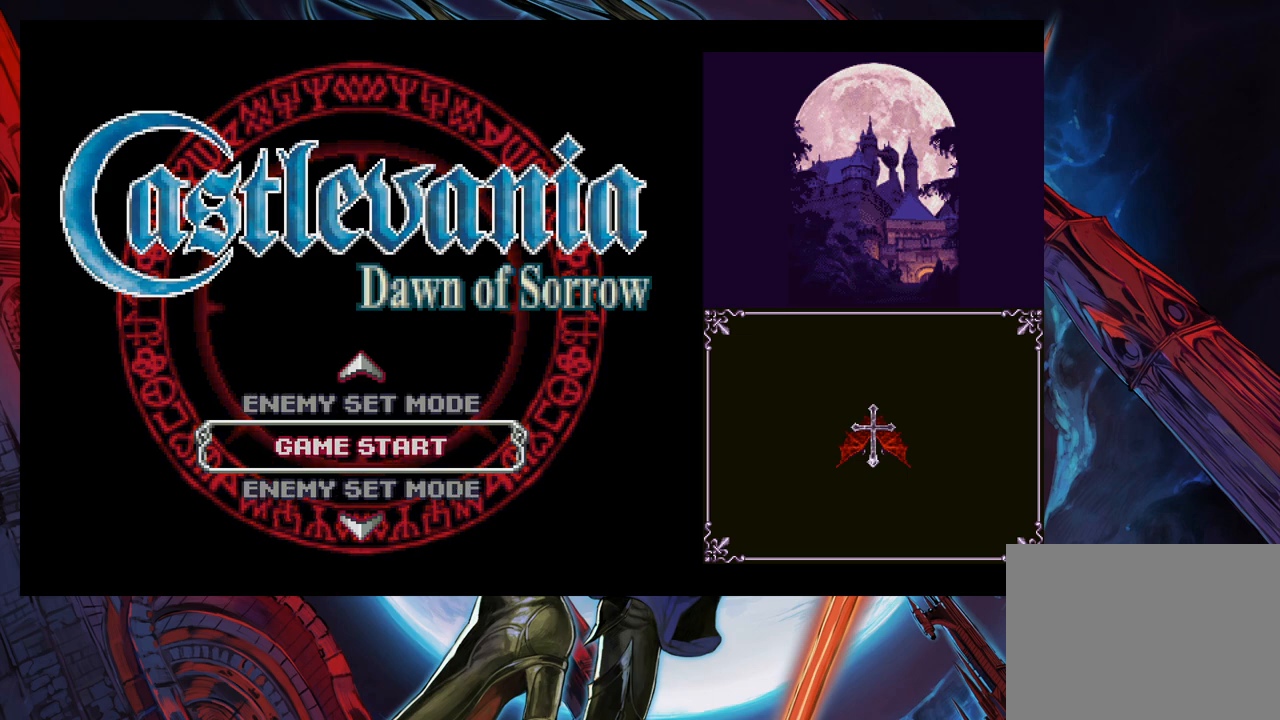
{"buttons": [], "left_stick": "center", "right_stick": "center", "events": [[83, "left_stick", "center"]]}
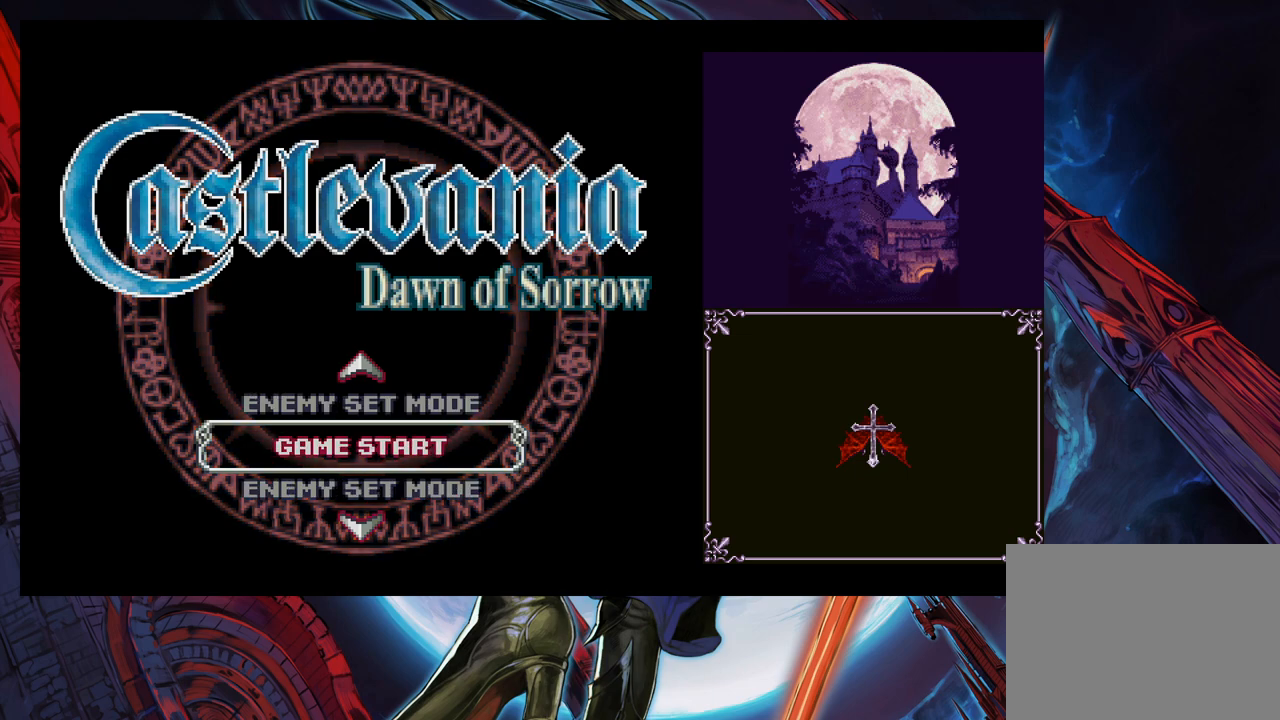
{"buttons": [], "left_stick": "center", "right_stick": "center", "events": []}
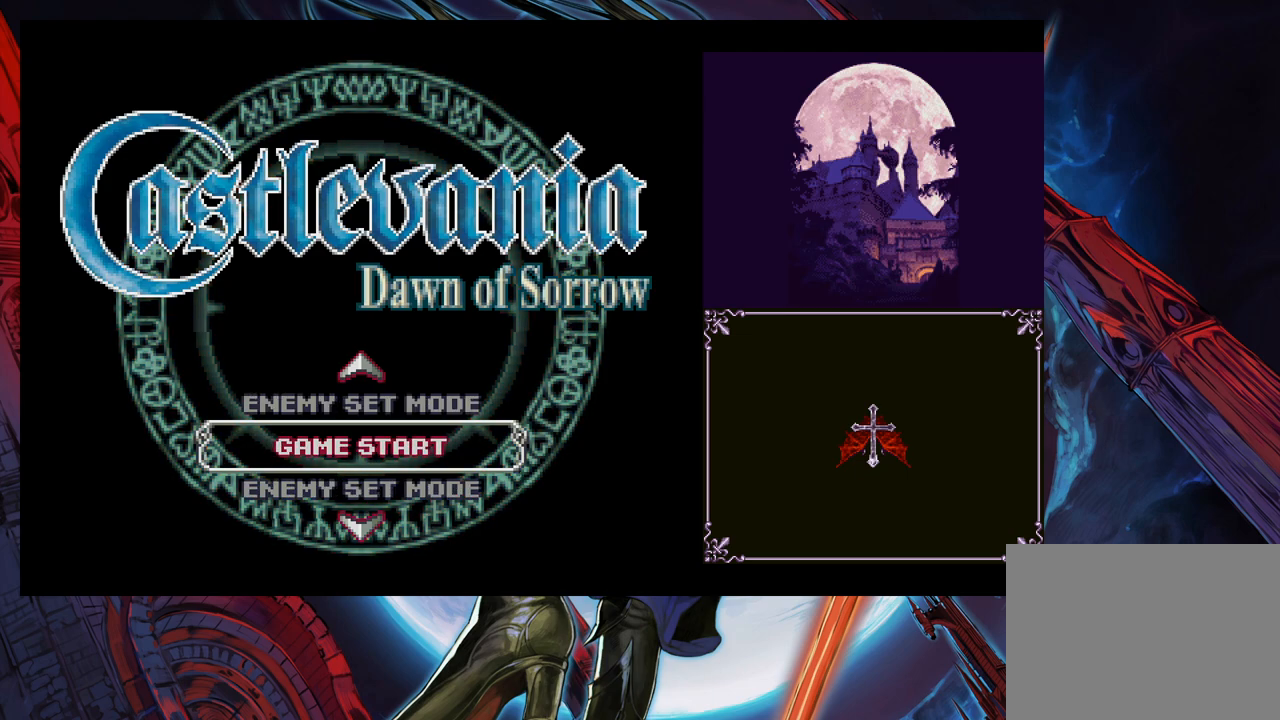
{"buttons": [], "left_stick": "center", "right_stick": "center", "events": []}
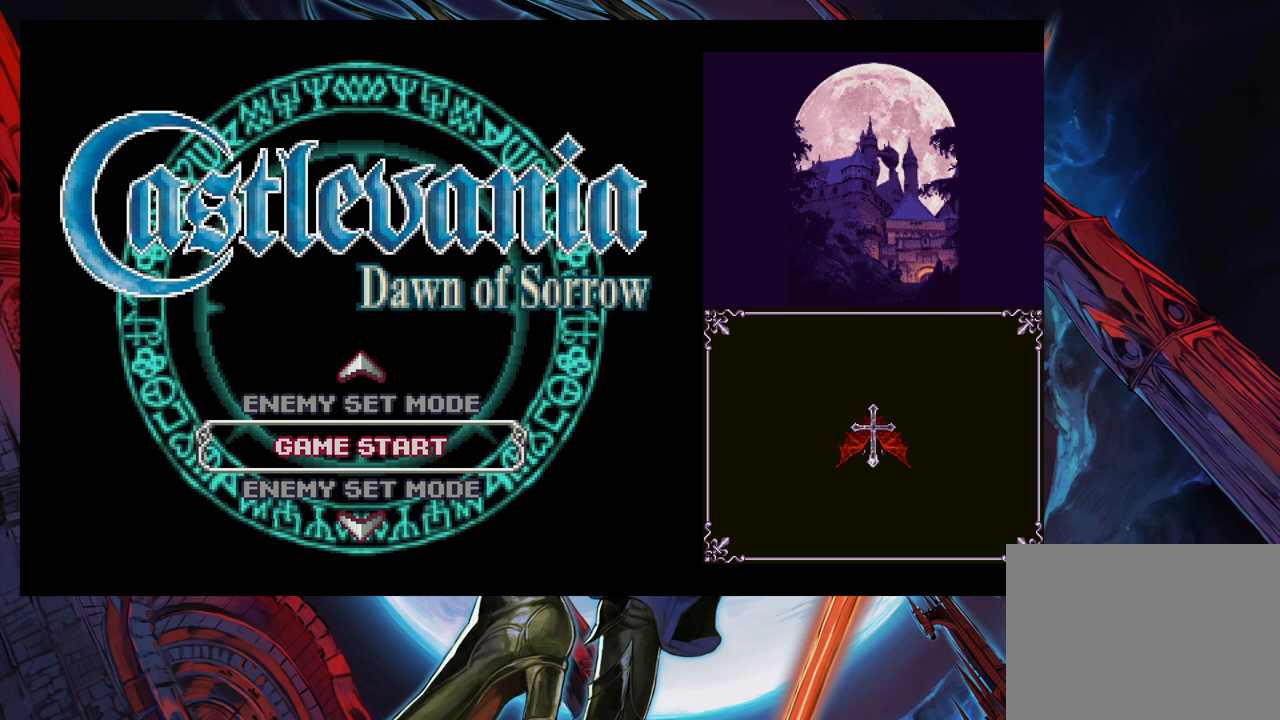
{"buttons": [], "left_stick": "center", "right_stick": "center", "events": [[83, "left_stick", "down"], [217, "left_stick", "center"]]}
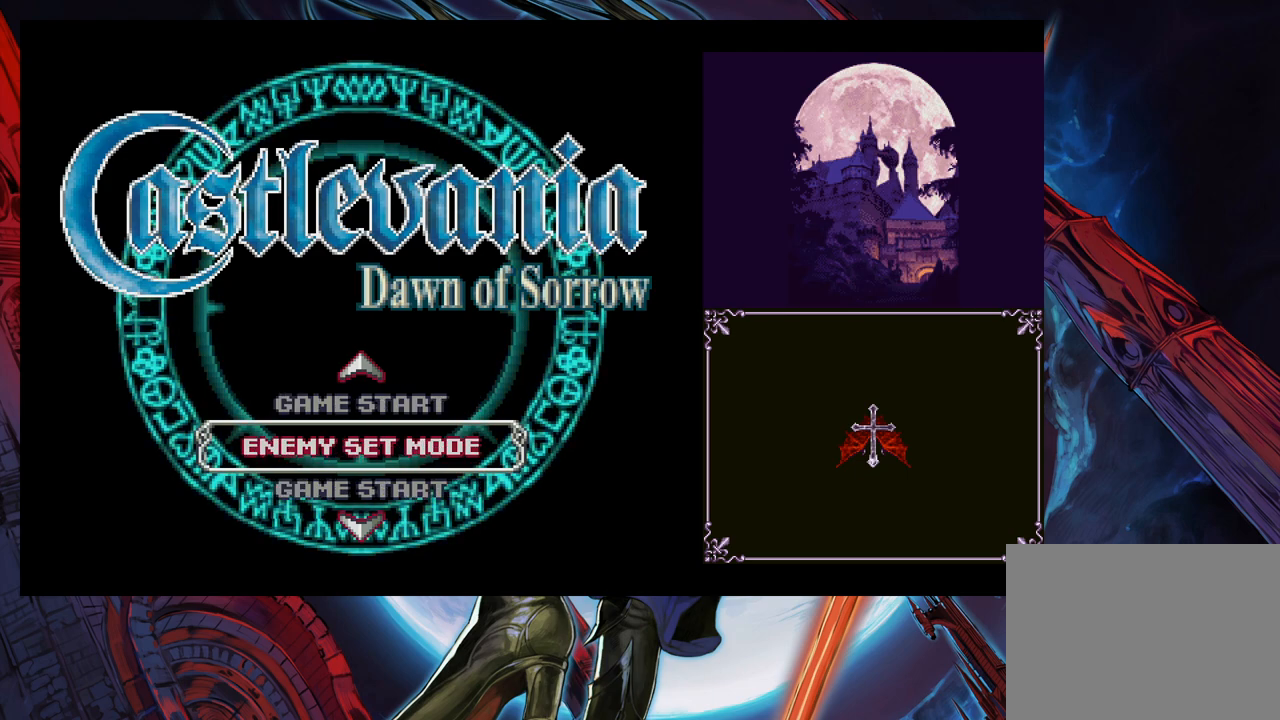
{"buttons": [], "left_stick": "center", "right_stick": "center", "events": []}
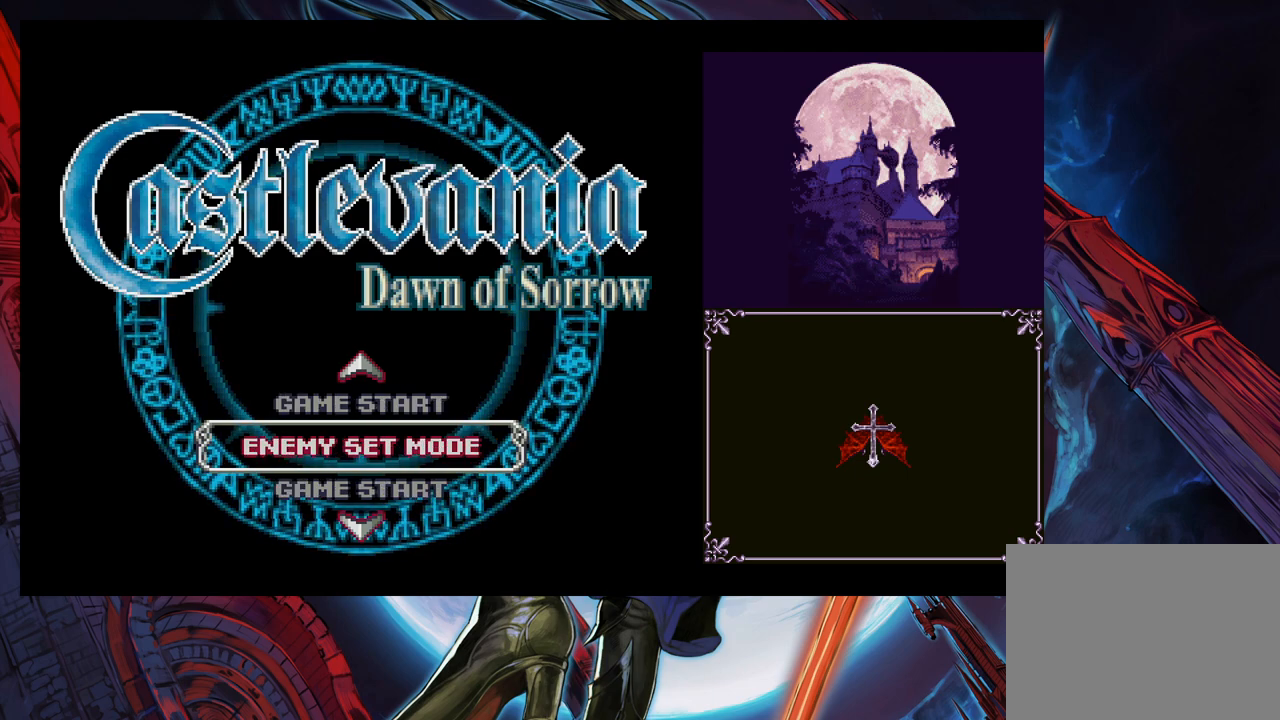
{"buttons": [], "left_stick": "center", "right_stick": "center", "events": [[283, "left_stick", "down"], [433, "left_stick", "center"]]}
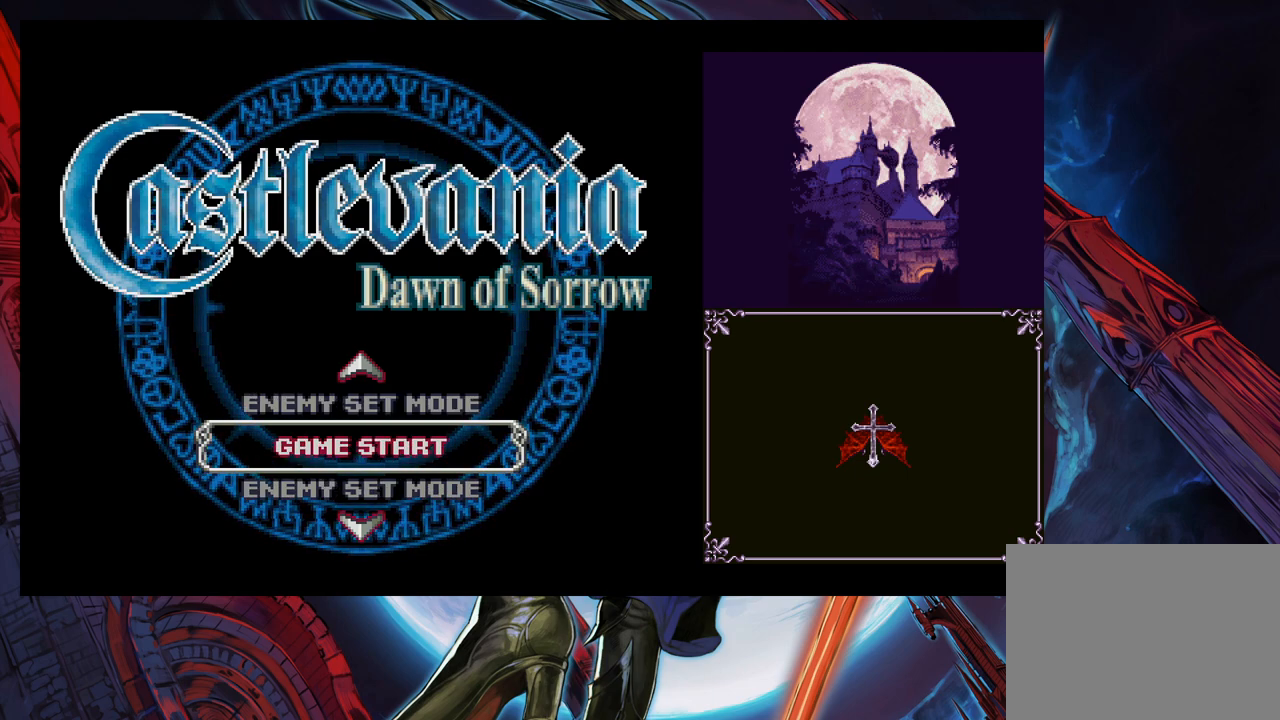
{"buttons": [], "left_stick": "center", "right_stick": "center", "events": []}
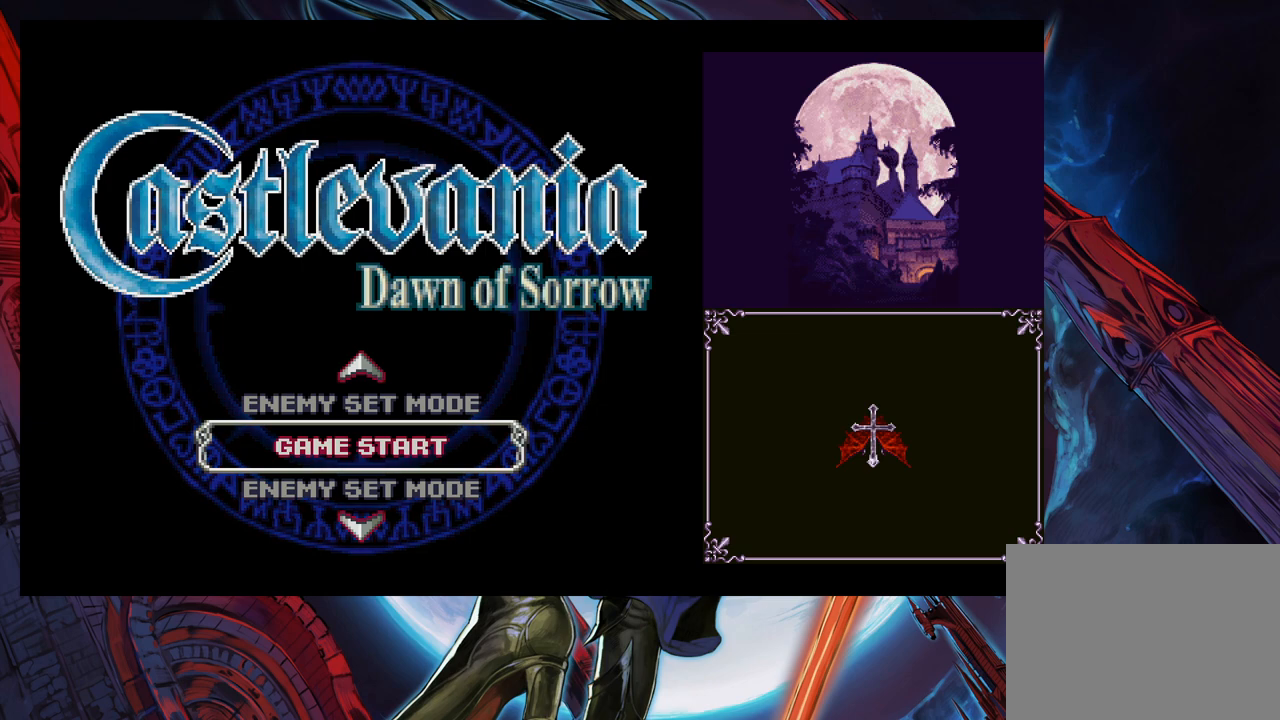
{"buttons": [], "left_stick": "center", "right_stick": "center", "events": []}
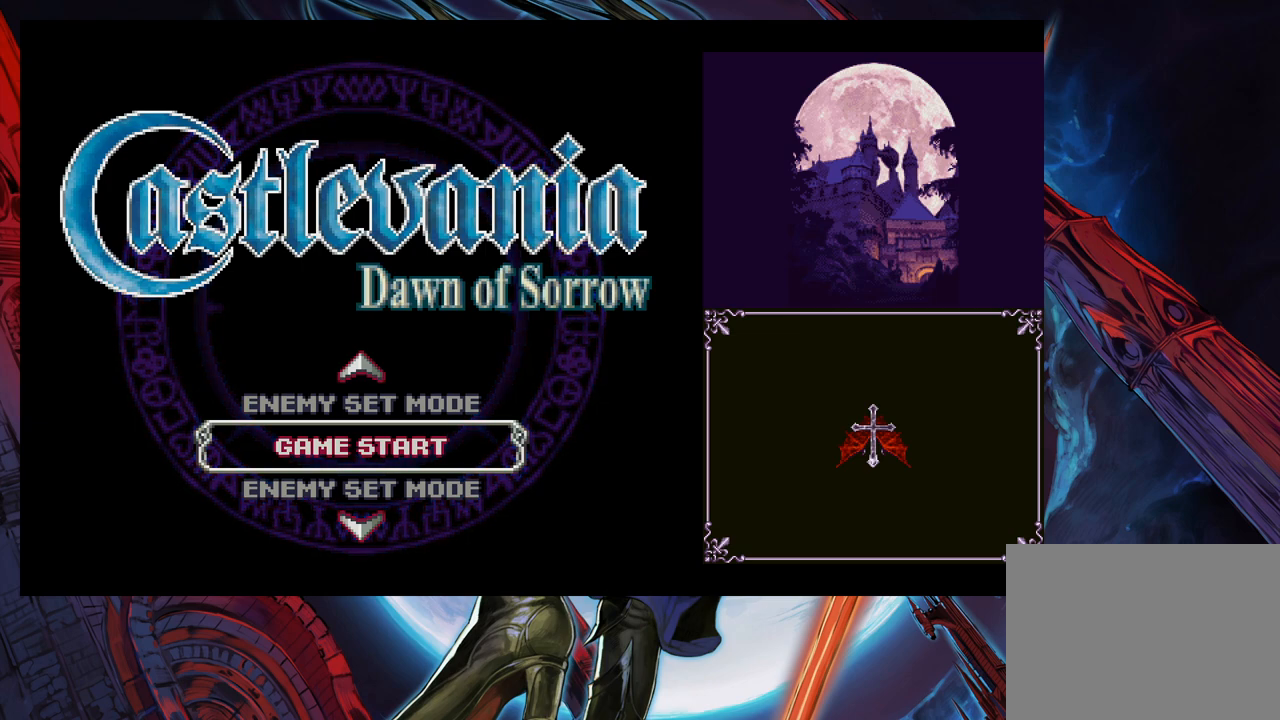
{"buttons": [], "left_stick": "center", "right_stick": "center", "events": []}
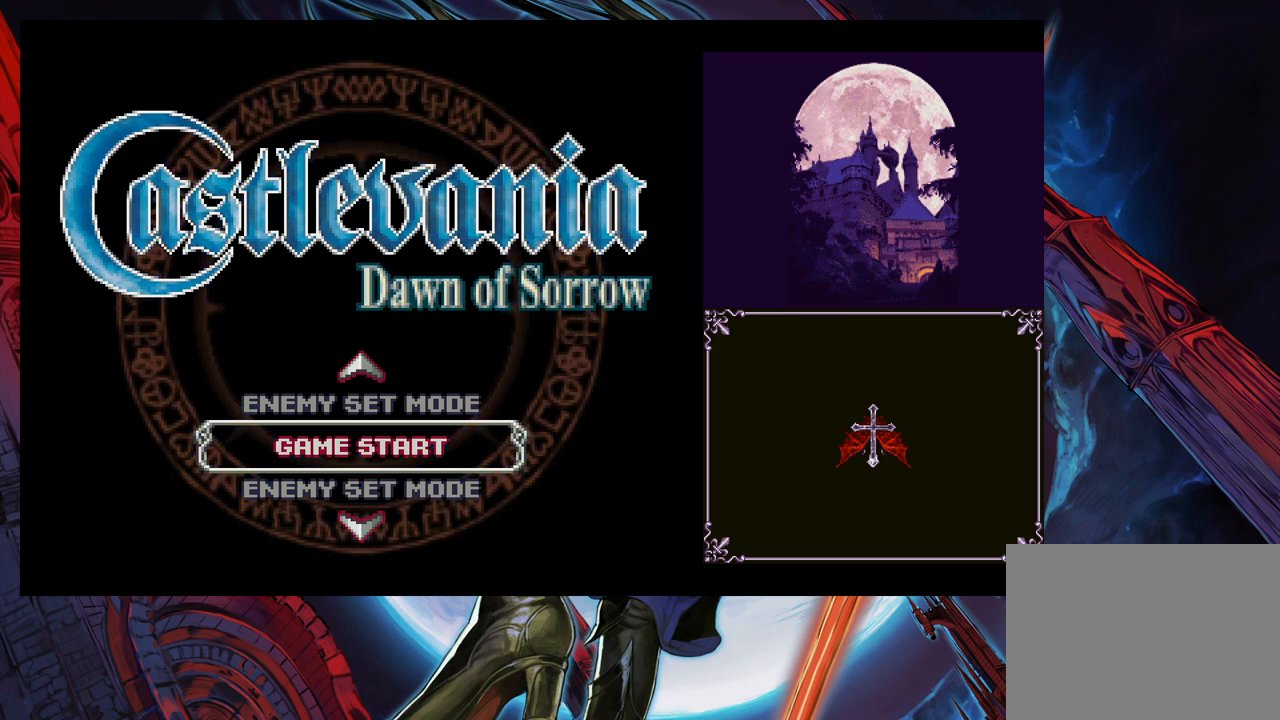
{"buttons": [], "left_stick": "down", "right_stick": "center", "events": [[83, "left_stick", "up"], [267, "left_stick", "center"], [433, "left_stick", "down"]]}
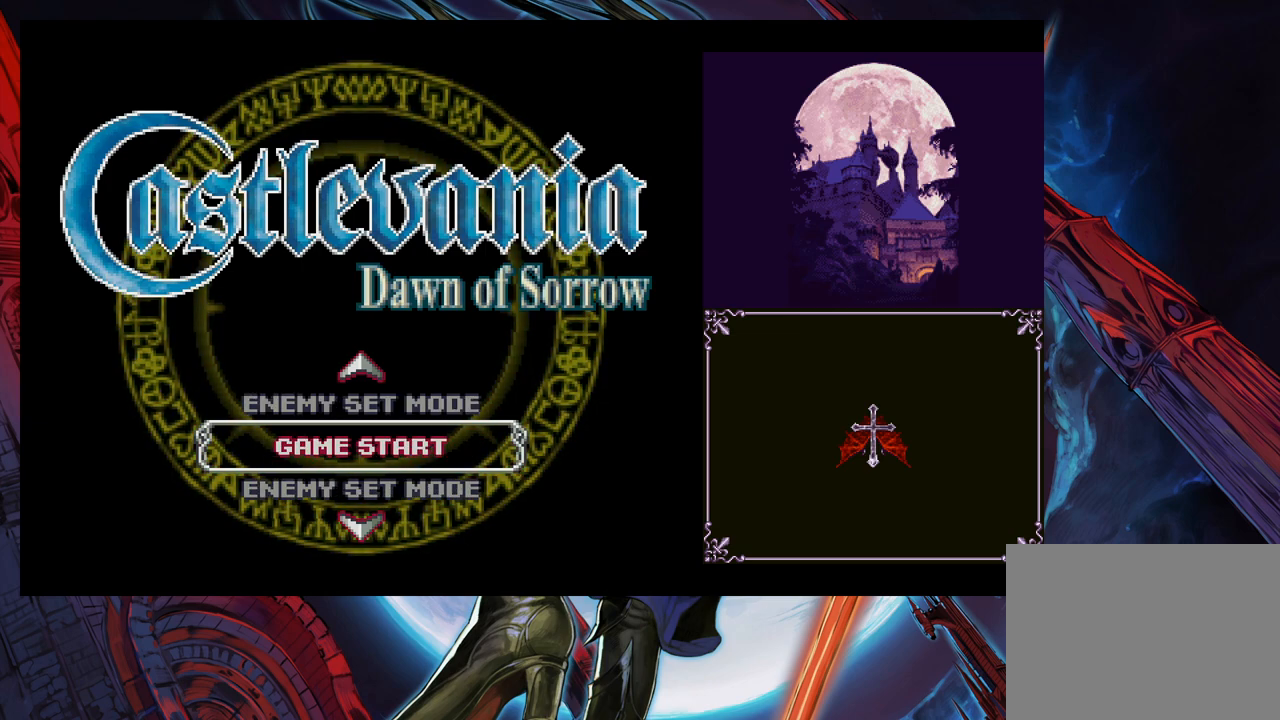
{"buttons": [], "left_stick": "center", "right_stick": "center", "events": [[67, "left_stick", "center"]]}
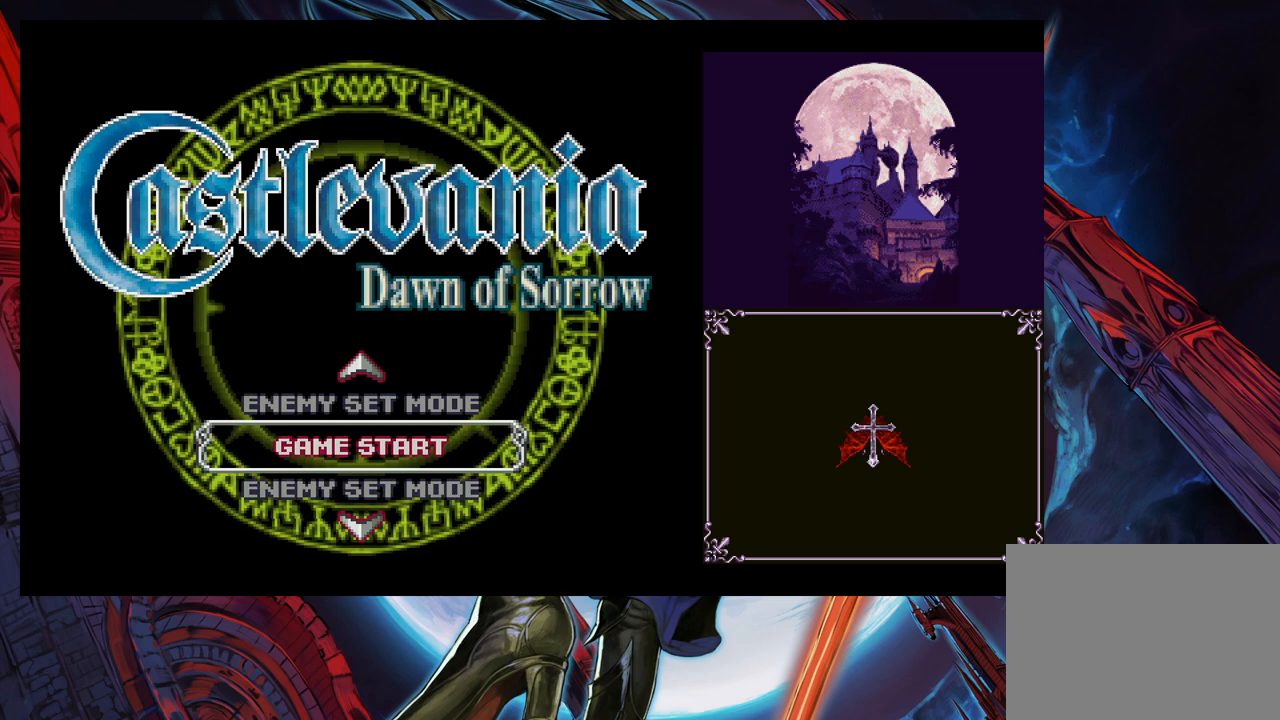
{"buttons": [], "left_stick": "center", "right_stick": "center", "events": []}
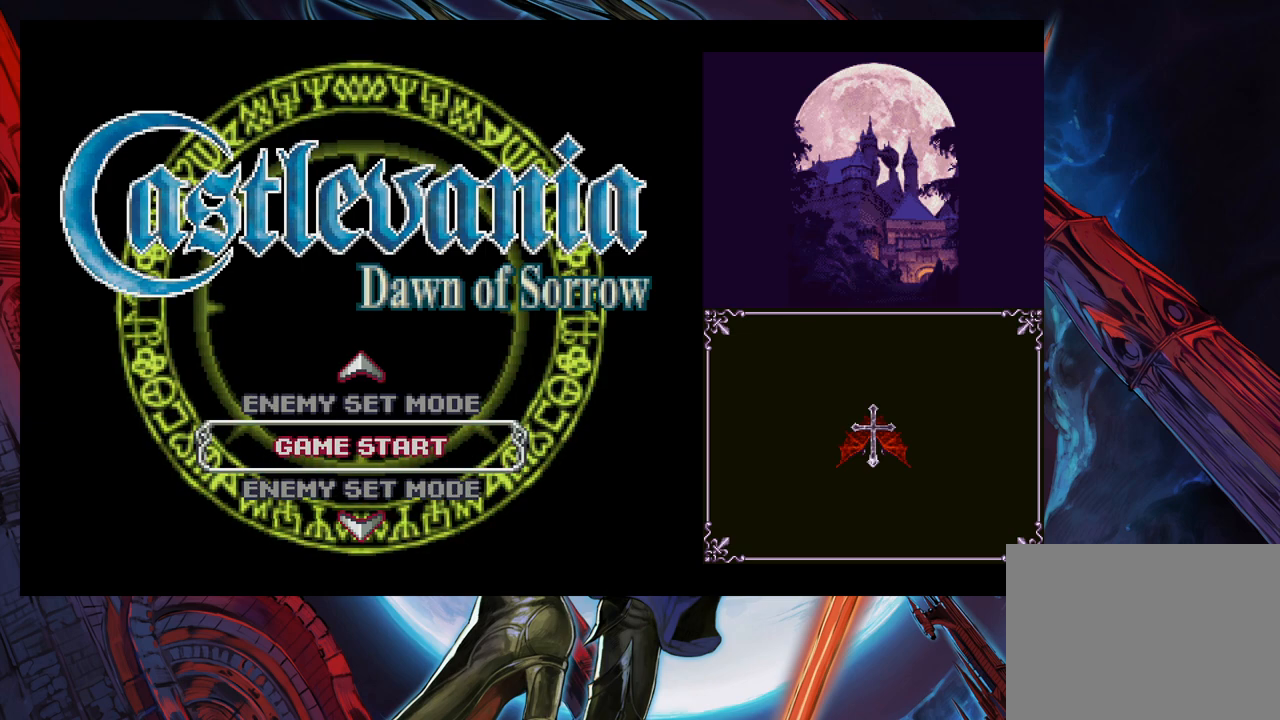
{"buttons": [], "left_stick": "down", "right_stick": "center", "events": [[383, "left_stick", "down"]]}
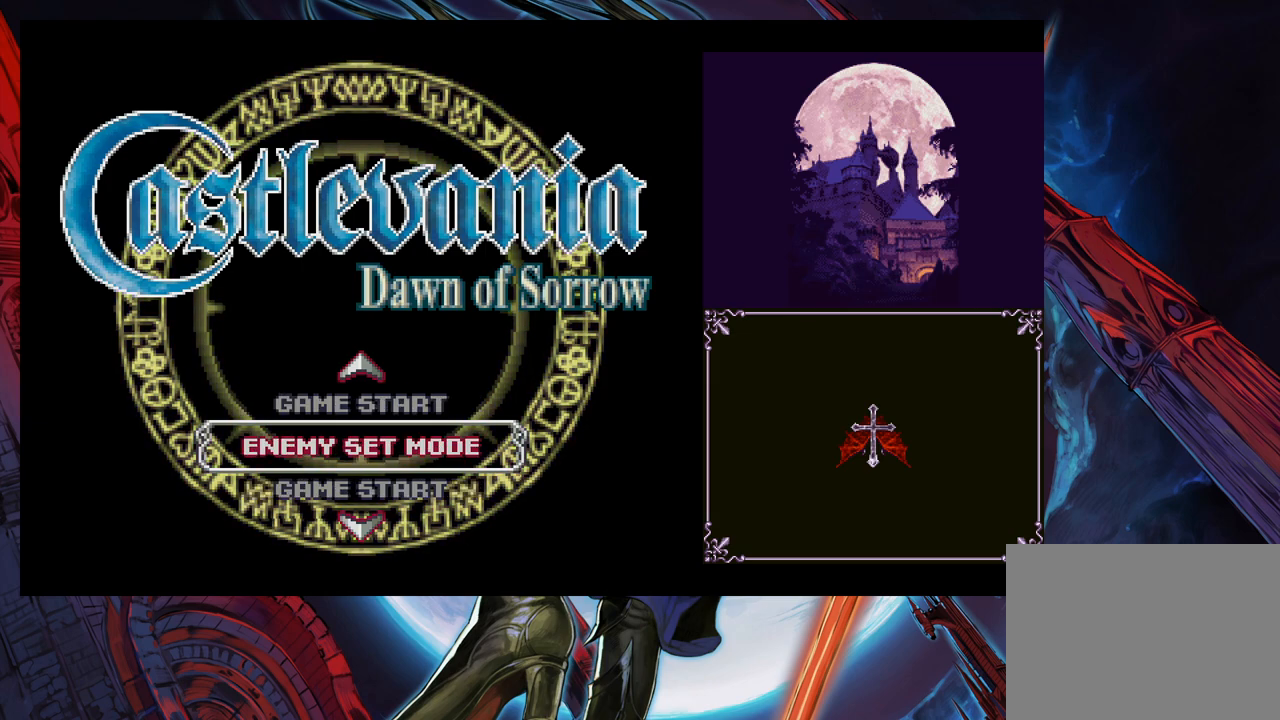
{"buttons": [], "left_stick": "center", "right_stick": "center", "events": [[17, "left_stick", "center"]]}